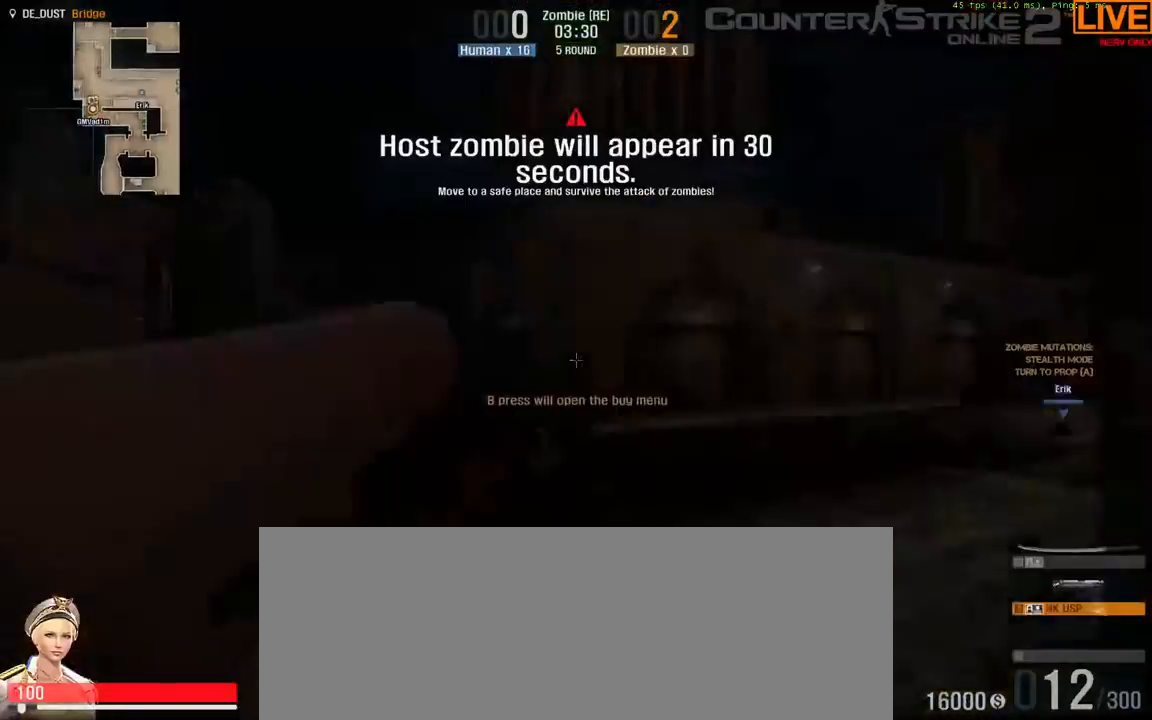
Gameplay with keyboard; each line is a JSON object with the keys held at the frame after it. "events" lists presses ("down") and releases ("up") of ".", "/", "0", "1", "2", "3", "4", "5", "6", "7", "8", "9", "a", "alt_l", "alt_r", "b", "backslash", "backspace", "c", "caps_lock", "comma", "ctrl_l", "ctrl_r", "d", "down", "e", "equals", "escape", "f", "f1", "f10", "f11", "f12", "f2", "f3", "f4", "f5", "f6", "f7", "f8", "f9", "g", "h", "i", "j", "k", "l", "lbracket", "left", "m", "minus", "n", "o", "p", "q", "quote", "r", "rbracket", "return", "right", "s", "semicolon", "shift_l", "shift_r", "space", "super", "t", "tab", "tilde", "u", "up", "v", "w", "x", "y" and "z" between this image and that frame as [ms after this image, input, new state], when the widget could be followed in between. No other keys are recorded. Mouse input is not recorded.
{"keys": ["w"], "events": [[33, "f1", "down"], [117, "f1", "up"], [250, "w", "up"], [400, "w", "down"]]}
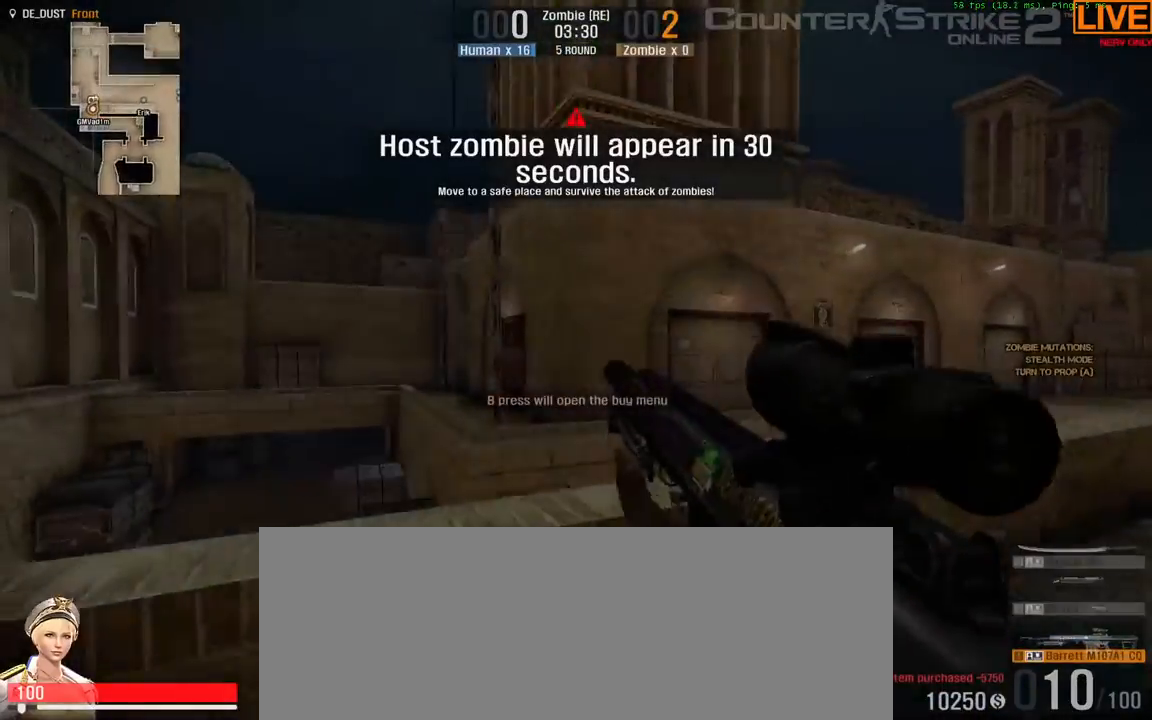
{"keys": ["w"], "events": [[167, "w", "up"], [400, "w", "down"]]}
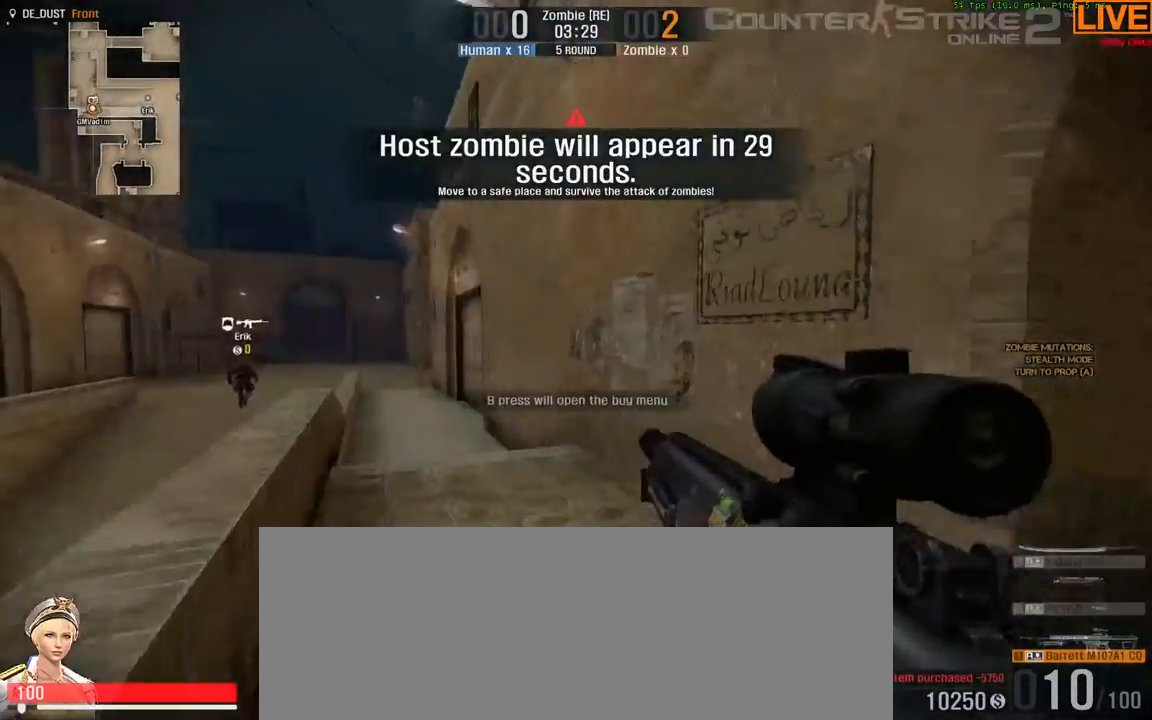
{"keys": ["d", "w"], "events": [[233, "d", "down"]]}
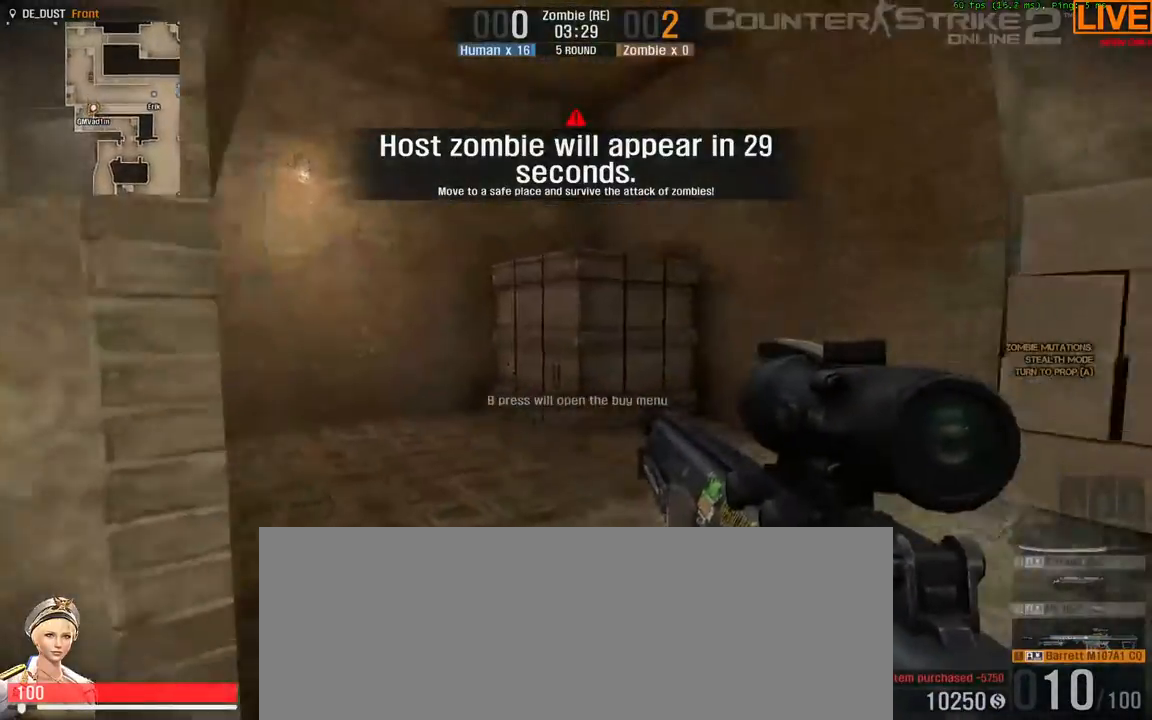
{"keys": ["3", "w"], "events": [[50, "d", "up"], [333, "3", "down"]]}
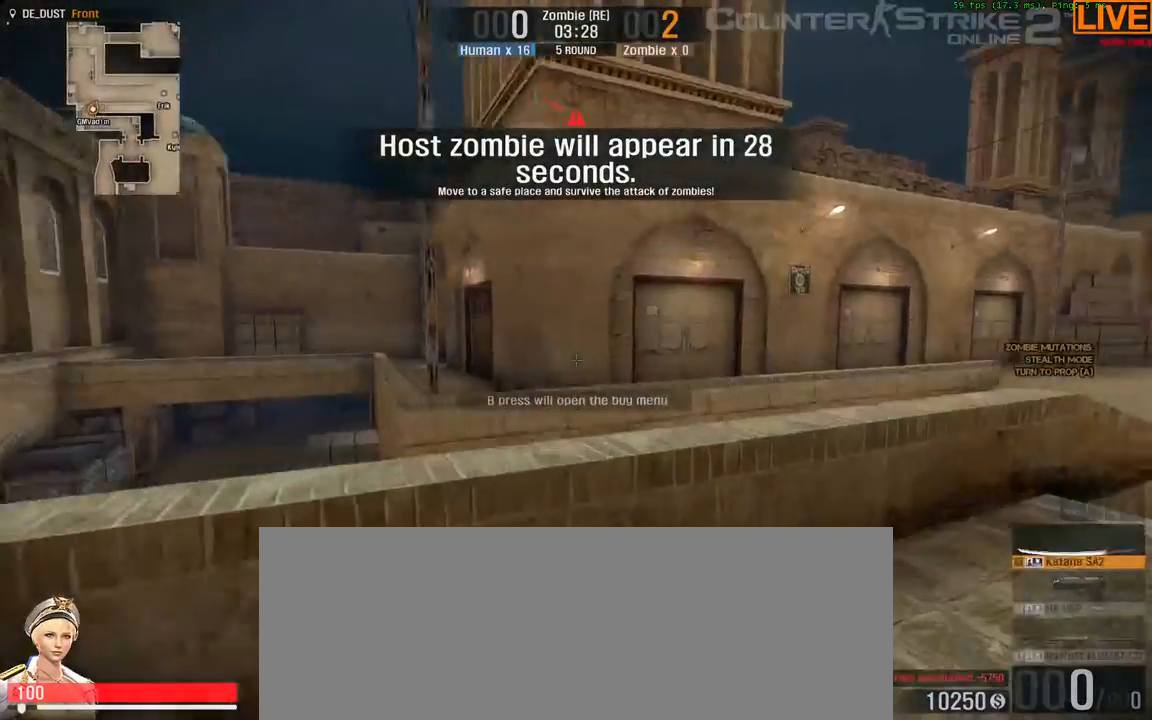
{"keys": ["w"]}